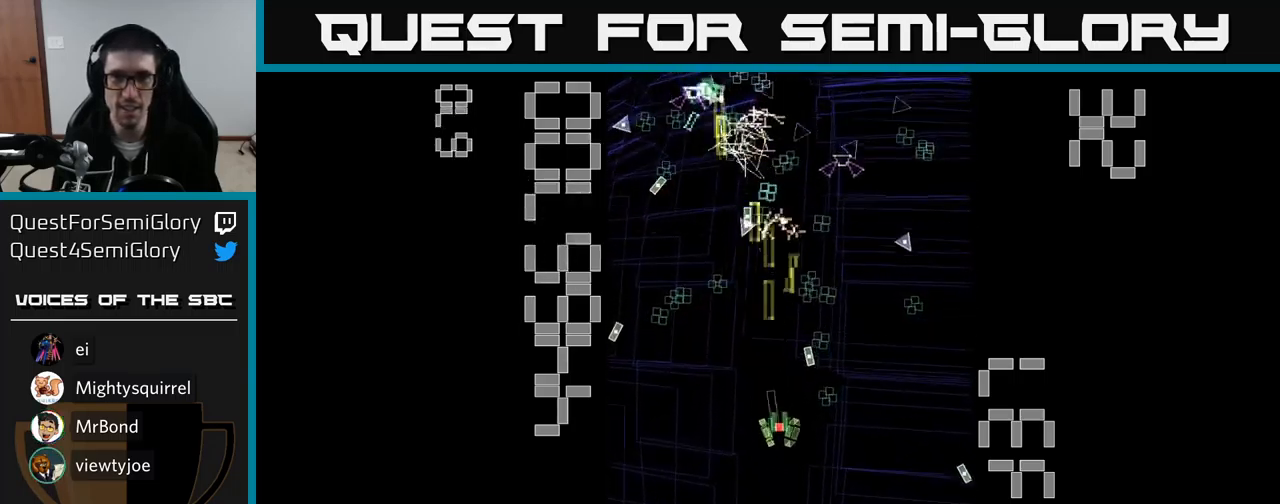
Gameplay with a controller (Xbox layout); each line is a JSON object with the inputs held at the frame after it. "events" lists button and stick changes between this image and that frame as [ms after this image, input, new state], when the widget could be followed in between. Not read: left_stick right_stick.
{"buttons": ["A", "DPAD_DOWN", "DPAD_RIGHT"], "events": [[33, "DPAD_DOWN", "up"], [200, "DPAD_RIGHT", "up"], [200, "DPAD_UP", "down"], [250, "DPAD_LEFT", "down"], [300, "DPAD_UP", "up"], [450, "DPAD_LEFT", "up"], [467, "DPAD_RIGHT", "down"], [500, "DPAD_DOWN", "down"]]}
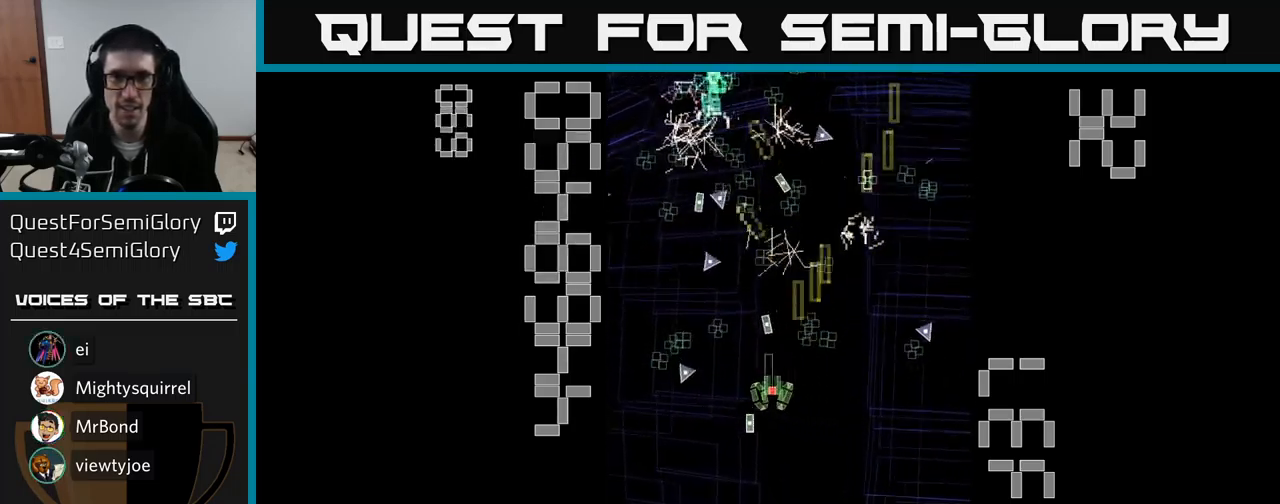
{"buttons": ["A", "DPAD_DOWN", "DPAD_RIGHT"], "events": [[117, "DPAD_RIGHT", "up"], [167, "DPAD_LEFT", "down"], [250, "DPAD_DOWN", "up"], [367, "DPAD_UP", "down"], [433, "DPAD_LEFT", "up"], [433, "DPAD_UP", "up"], [467, "DPAD_RIGHT", "down"], [500, "DPAD_DOWN", "down"]]}
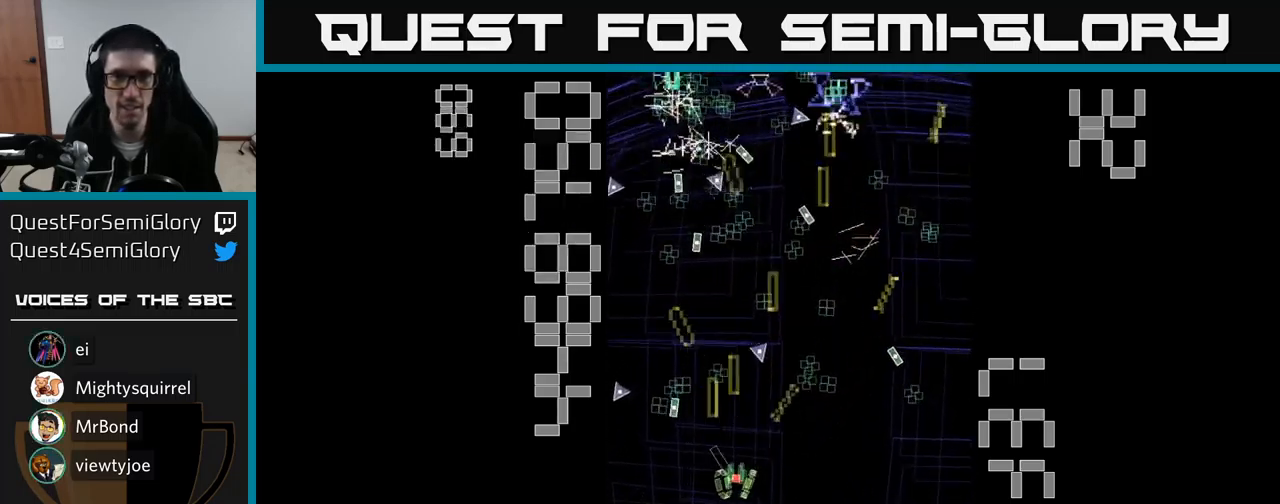
{"buttons": ["A", "DPAD_RIGHT"], "events": [[17, "DPAD_DOWN", "up"], [100, "DPAD_RIGHT", "up"], [100, "DPAD_UP", "down"], [133, "DPAD_LEFT", "down"], [167, "DPAD_UP", "up"], [350, "DPAD_DOWN", "down"], [350, "DPAD_LEFT", "up"], [367, "DPAD_RIGHT", "down"], [400, "DPAD_DOWN", "up"]]}
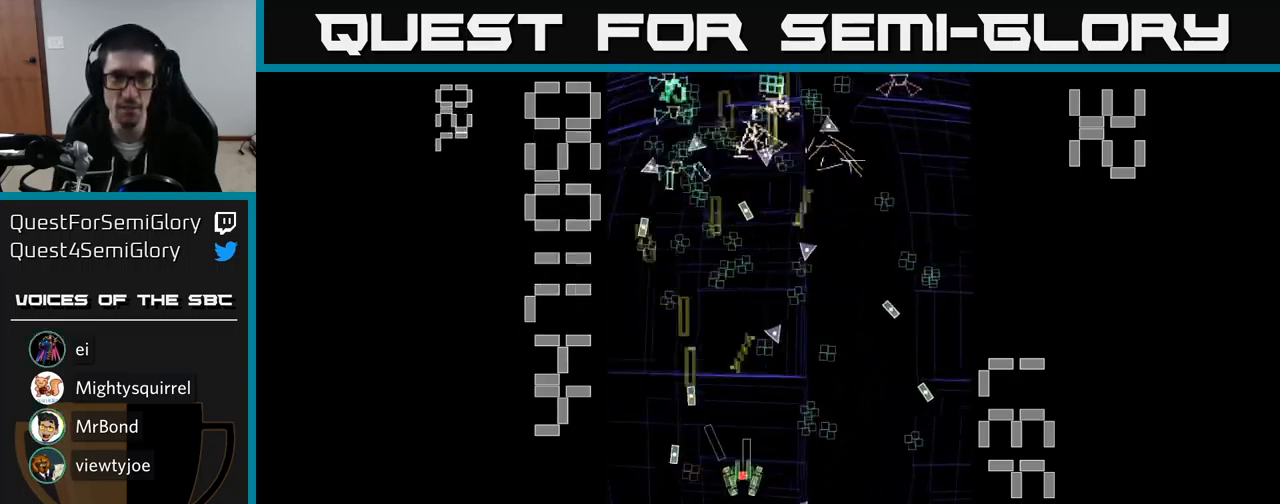
{"buttons": ["A", "DPAD_DOWN"], "events": [[150, "DPAD_DOWN", "down"], [267, "DPAD_DOWN", "up"], [267, "DPAD_RIGHT", "up"], [317, "DPAD_LEFT", "down"], [450, "DPAD_DOWN", "down"], [467, "DPAD_LEFT", "up"]]}
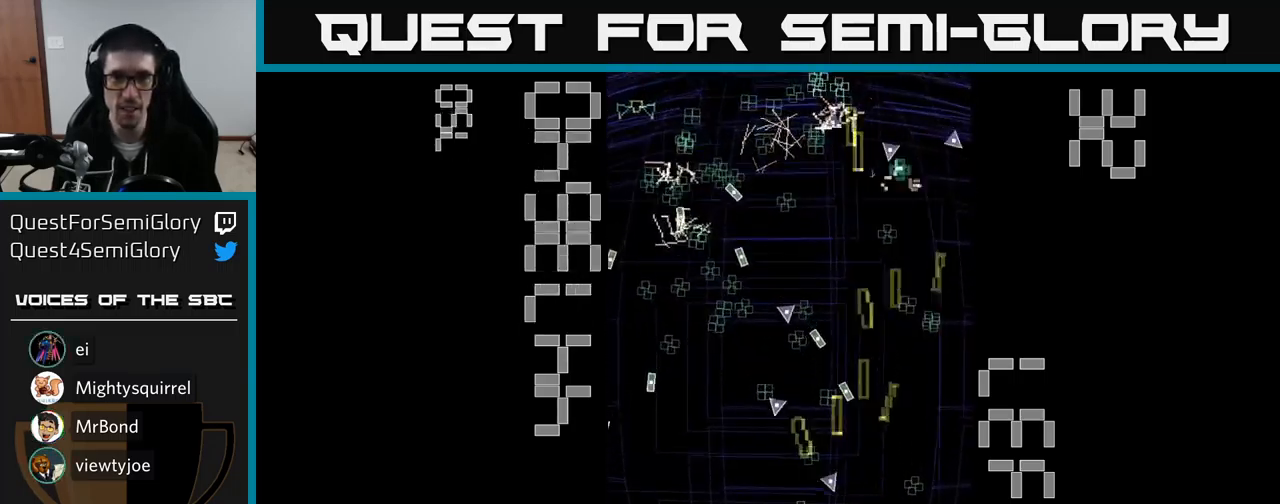
{"buttons": ["A", "DPAD_LEFT"]}
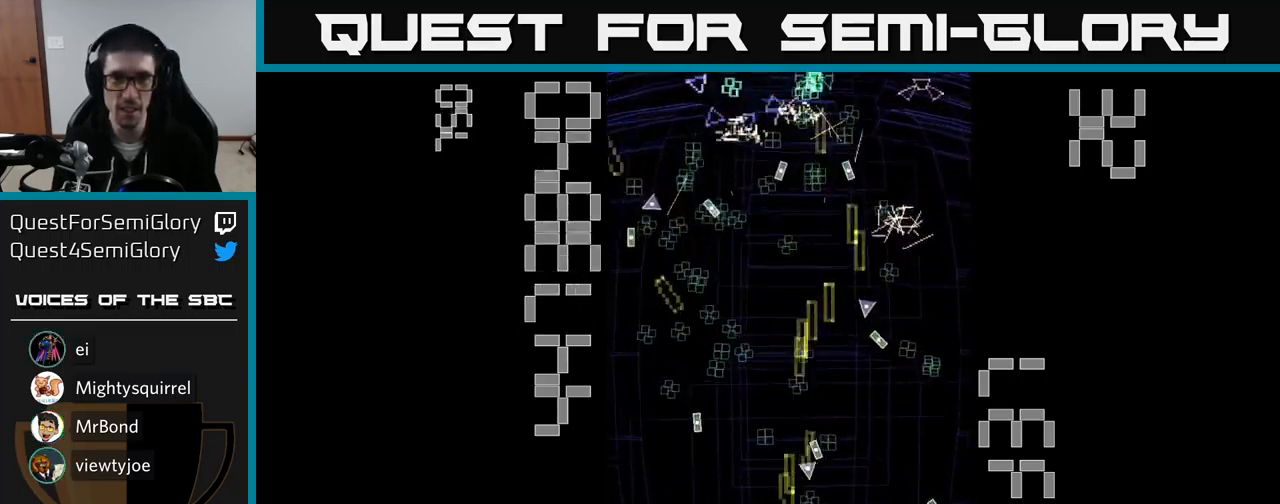
{"buttons": ["A", "DPAD_UP"], "events": [[167, "DPAD_UP", "down"], [183, "DPAD_LEFT", "up"], [217, "DPAD_RIGHT", "down"], [217, "DPAD_UP", "up"], [434, "DPAD_RIGHT", "up"], [434, "DPAD_UP", "down"]]}
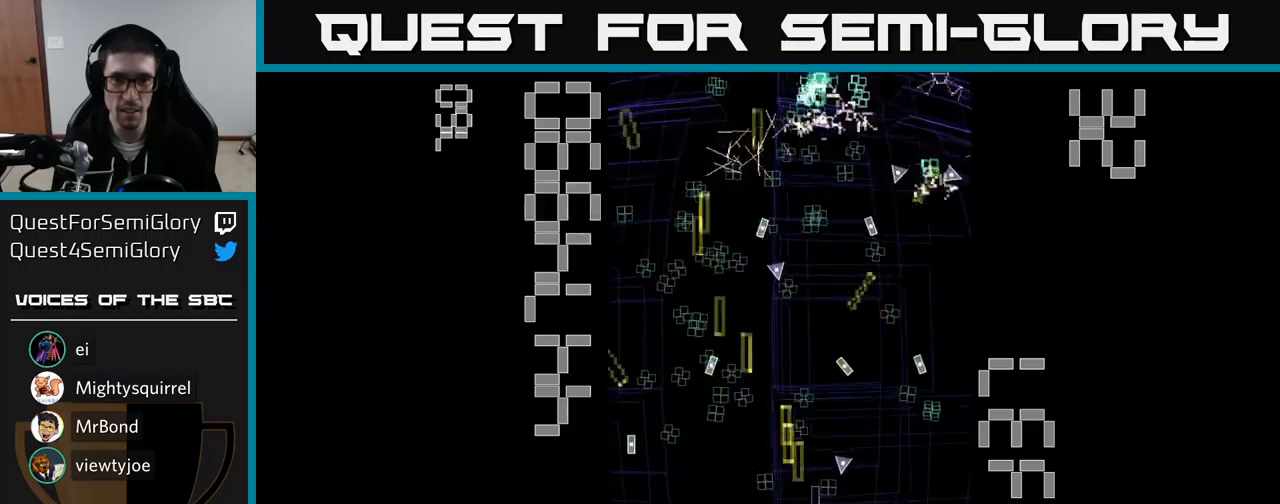
{"buttons": ["A", "DPAD_RIGHT"], "events": [[17, "DPAD_UP", "up"], [50, "DPAD_DOWN", "down"], [100, "DPAD_LEFT", "down"], [167, "DPAD_DOWN", "up"], [200, "DPAD_UP", "down"], [217, "DPAD_LEFT", "up"], [267, "DPAD_RIGHT", "down"], [450, "DPAD_UP", "up"]]}
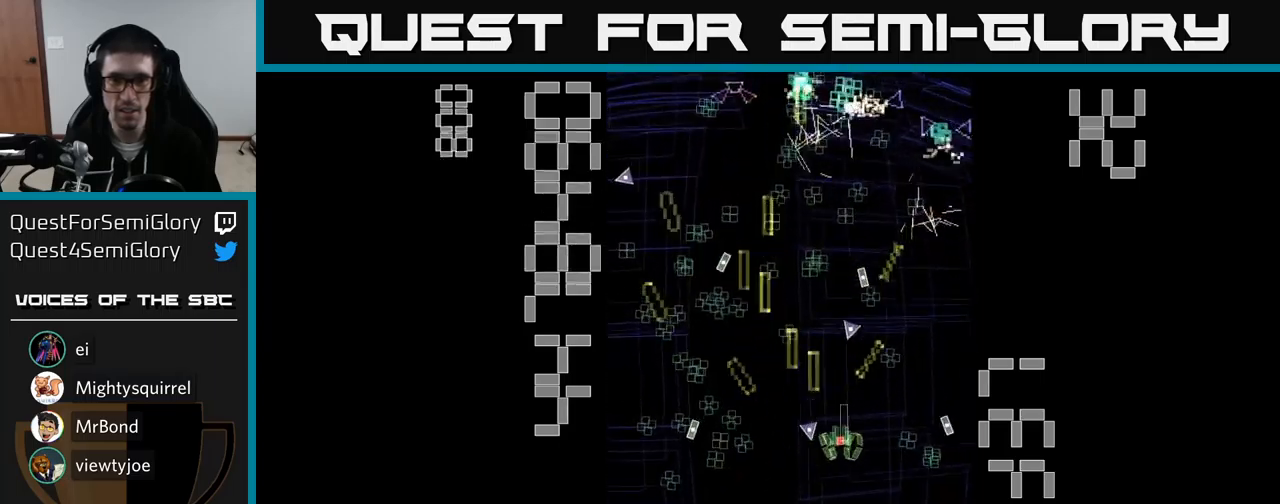
{"buttons": ["A", "DPAD_RIGHT"], "events": [[17, "DPAD_DOWN", "down"], [134, "DPAD_RIGHT", "up"], [334, "DPAD_DOWN", "up"], [367, "DPAD_UP", "down"], [484, "DPAD_RIGHT", "down"], [500, "DPAD_UP", "up"]]}
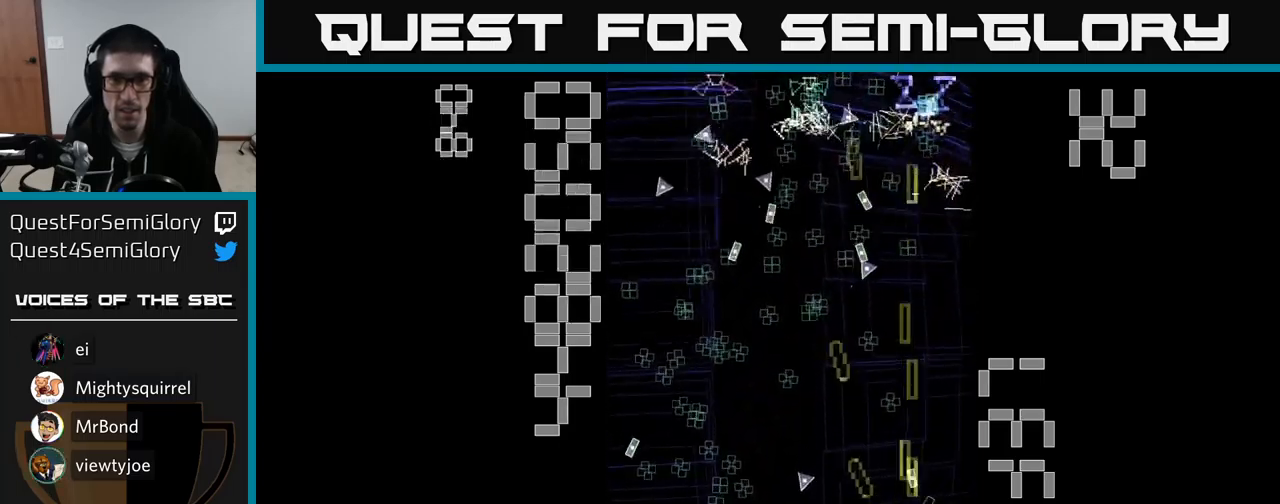
{"buttons": ["A", "DPAD_UP", "DPAD_LEFT"], "events": [[134, "DPAD_RIGHT", "up"], [134, "DPAD_UP", "down"], [200, "DPAD_LEFT", "down"], [267, "DPAD_UP", "up"], [350, "DPAD_LEFT", "up"], [384, "DPAD_RIGHT", "down"], [417, "DPAD_RIGHT", "up"], [417, "DPAD_UP", "down"], [500, "DPAD_LEFT", "down"]]}
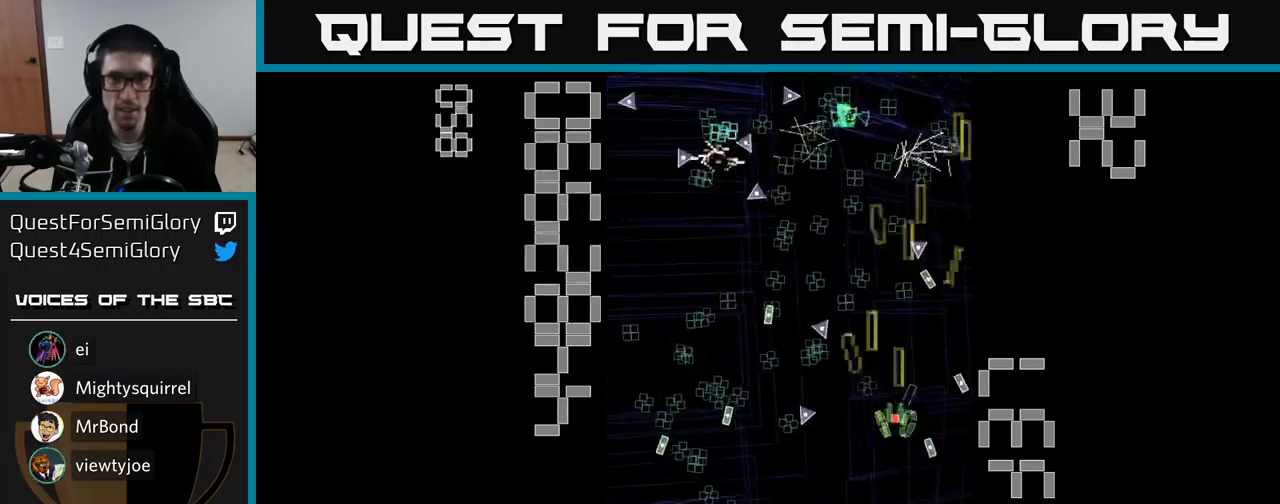
{"buttons": ["A"], "events": [[17, "DPAD_UP", "up"], [67, "DPAD_DOWN", "down"], [100, "DPAD_LEFT", "up"], [200, "DPAD_DOWN", "up"], [234, "DPAD_UP", "down"], [267, "DPAD_LEFT", "down"], [384, "DPAD_UP", "up"], [450, "DPAD_LEFT", "up"], [467, "DPAD_DOWN", "down"], [500, "DPAD_DOWN", "up"]]}
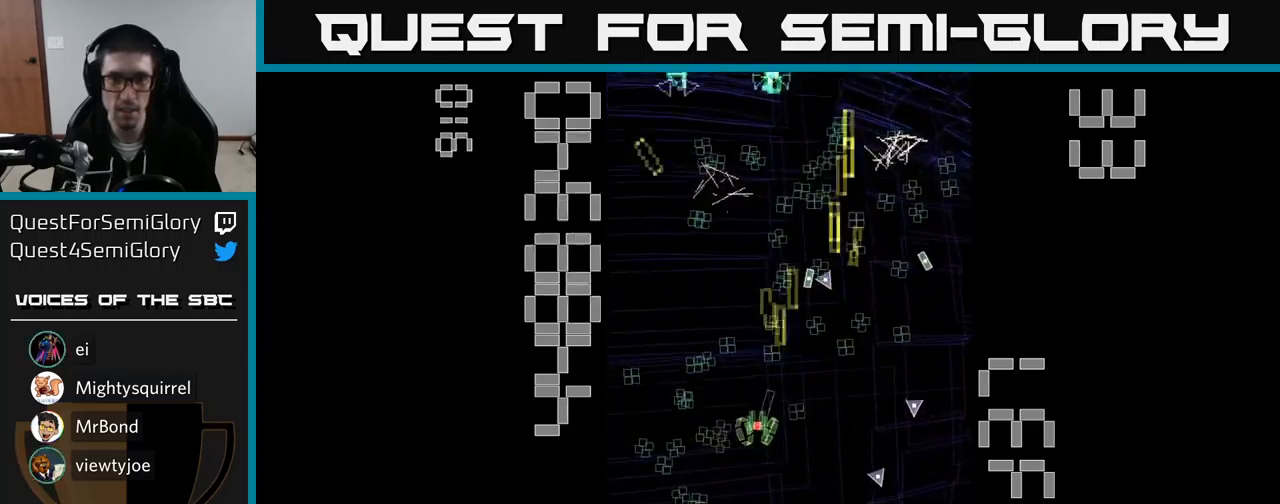
{"buttons": ["A", "DPAD_RIGHT"], "events": [[17, "DPAD_LEFT", "down"], [200, "DPAD_DOWN", "down"], [200, "DPAD_LEFT", "up"], [300, "DPAD_RIGHT", "down"], [450, "DPAD_DOWN", "up"]]}
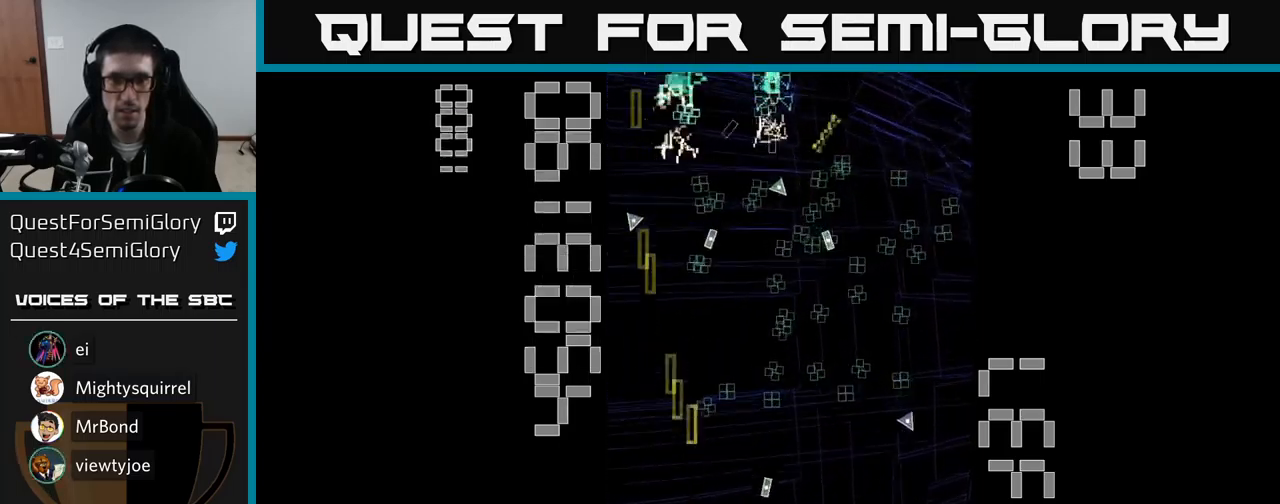
{"buttons": ["A", "DPAD_UP"], "events": [[50, "DPAD_RIGHT", "up"], [84, "DPAD_LEFT", "down"], [267, "DPAD_DOWN", "down"], [317, "DPAD_LEFT", "up"], [434, "DPAD_DOWN", "up"], [434, "DPAD_RIGHT", "down"], [450, "DPAD_UP", "down"], [467, "DPAD_RIGHT", "up"]]}
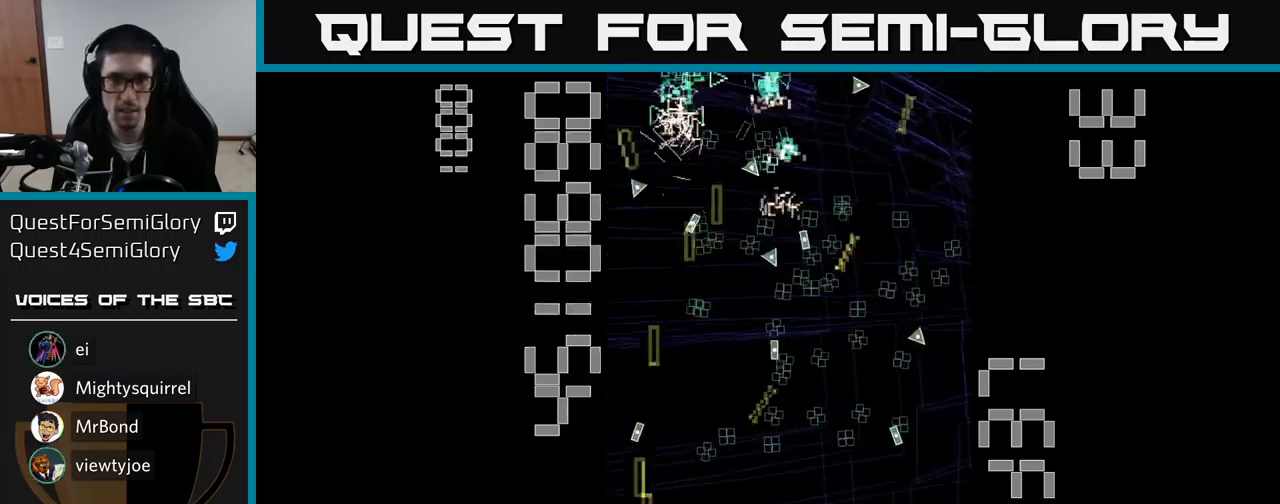
{"buttons": ["A", "DPAD_UP", "DPAD_RIGHT"], "events": [[217, "DPAD_RIGHT", "down"], [217, "DPAD_UP", "up"], [317, "DPAD_RIGHT", "up"], [334, "DPAD_DOWN", "down"], [367, "DPAD_DOWN", "up"], [367, "DPAD_LEFT", "down"], [434, "DPAD_UP", "down"], [467, "DPAD_LEFT", "up"], [500, "DPAD_RIGHT", "down"]]}
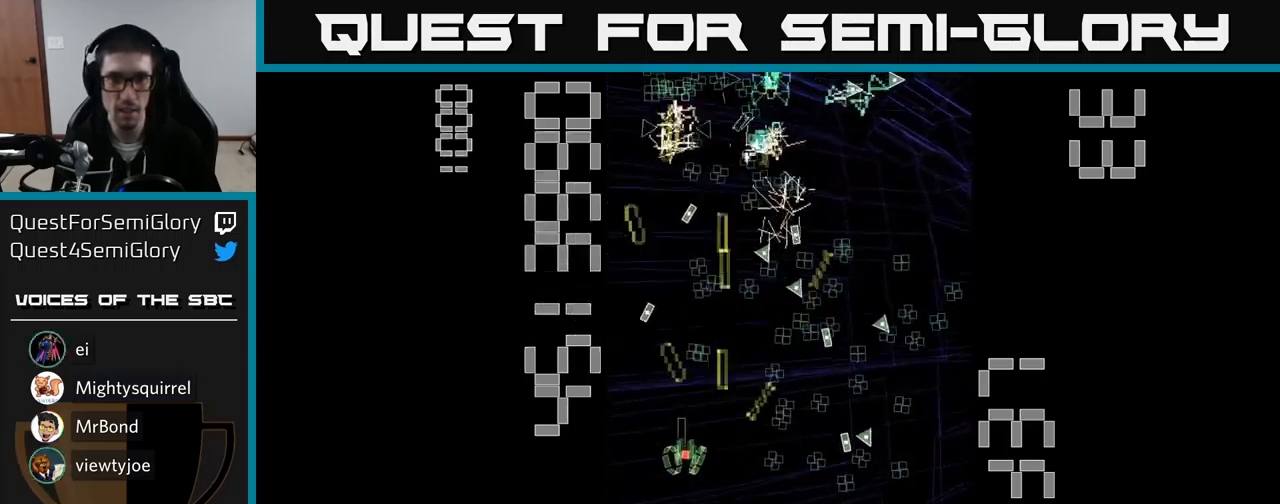
{"buttons": ["A", "DPAD_LEFT"], "events": [[34, "DPAD_UP", "up"], [150, "DPAD_DOWN", "down"], [150, "DPAD_RIGHT", "up"], [317, "DPAD_DOWN", "up"], [317, "DPAD_RIGHT", "down"], [384, "DPAD_RIGHT", "up"], [384, "DPAD_UP", "down"], [434, "DPAD_LEFT", "down"], [450, "DPAD_UP", "up"]]}
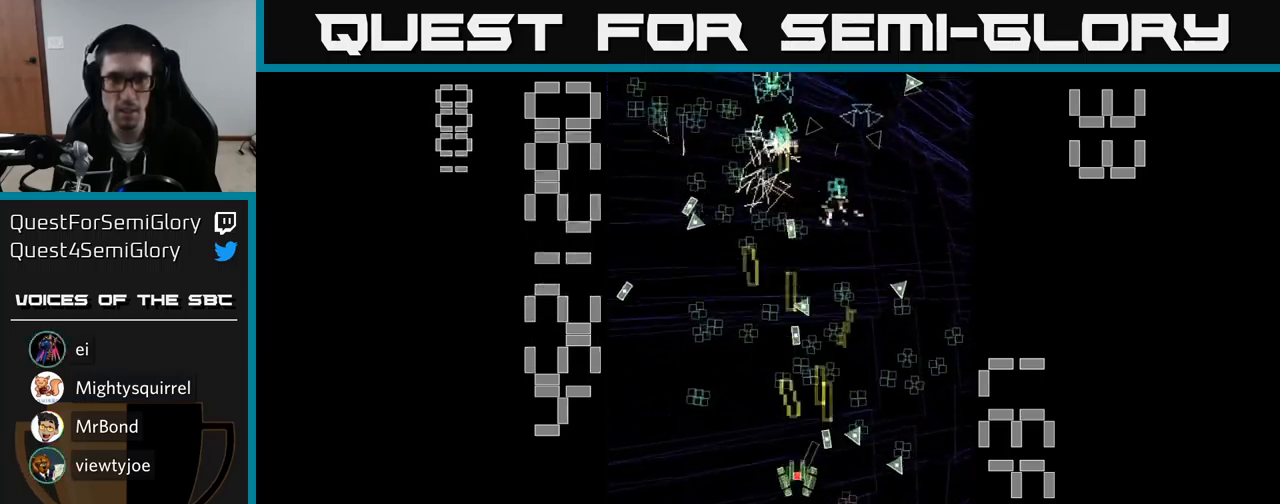
{"buttons": ["A", "DPAD_UP", "DPAD_RIGHT"], "events": [[100, "DPAD_LEFT", "up"], [134, "DPAD_RIGHT", "down"], [234, "DPAD_RIGHT", "up"], [267, "DPAD_LEFT", "down"], [434, "DPAD_UP", "down"], [450, "DPAD_LEFT", "up"], [500, "DPAD_RIGHT", "down"]]}
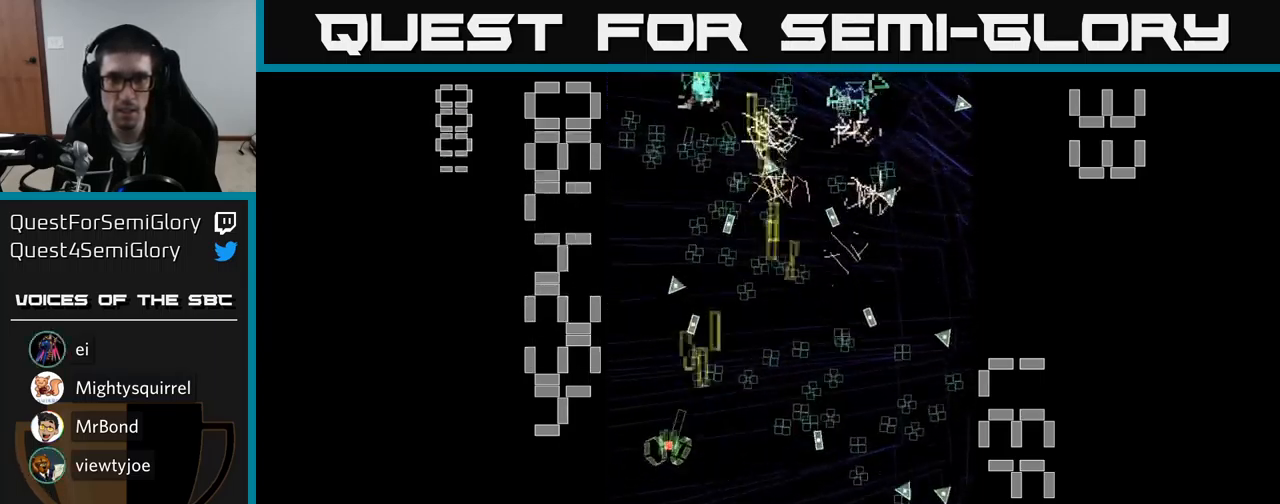
{"buttons": ["A", "DPAD_UP"], "events": [[134, "DPAD_UP", "up"], [217, "DPAD_DOWN", "down"], [250, "DPAD_RIGHT", "up"], [384, "DPAD_RIGHT", "down"], [401, "DPAD_DOWN", "up"], [451, "DPAD_UP", "down"], [484, "DPAD_RIGHT", "up"]]}
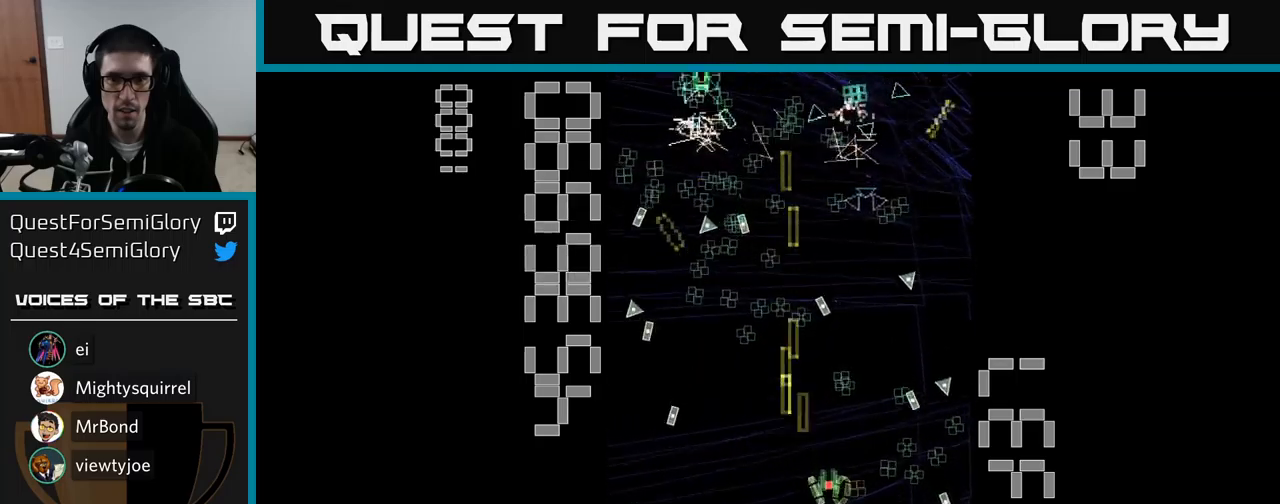
{"buttons": ["A", "DPAD_DOWN"], "events": [[133, "DPAD_UP", "up"], [167, "DPAD_DOWN", "down"], [317, "DPAD_RIGHT", "down"], [450, "DPAD_RIGHT", "up"]]}
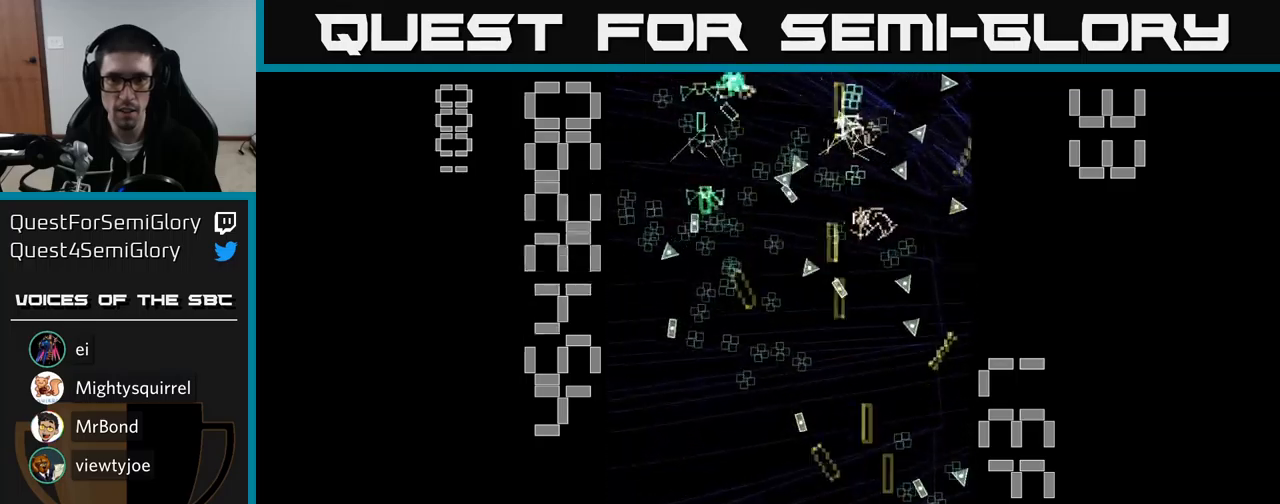
{"buttons": ["A", "DPAD_DOWN"], "events": [[17, "DPAD_LEFT", "down"], [50, "DPAD_DOWN", "up"], [100, "DPAD_UP", "down"], [133, "DPAD_LEFT", "up"], [167, "DPAD_RIGHT", "down"], [283, "DPAD_RIGHT", "up"], [367, "DPAD_UP", "up"], [467, "DPAD_DOWN", "down"]]}
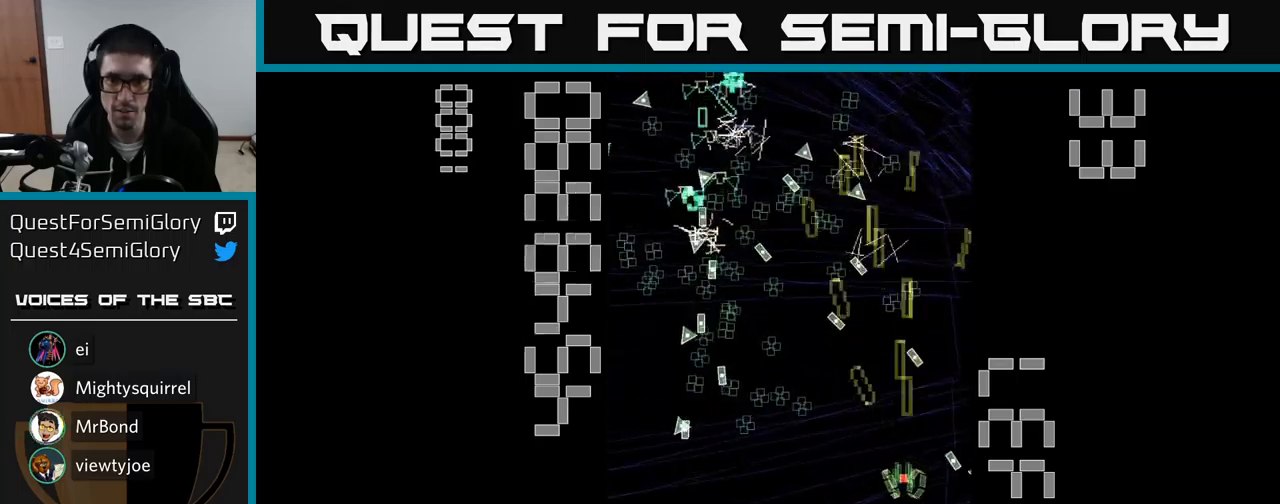
{"buttons": ["A"], "events": [[67, "DPAD_DOWN", "up"], [200, "DPAD_LEFT", "down"], [367, "DPAD_LEFT", "up"]]}
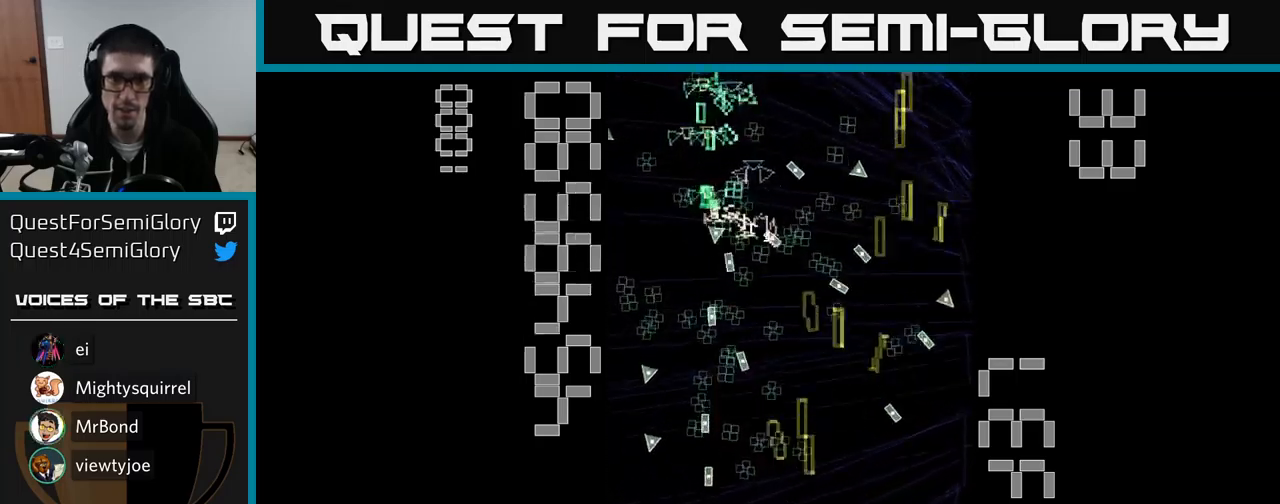
{"buttons": ["A"], "events": [[250, "DPAD_LEFT", "down"], [350, "DPAD_LEFT", "up"]]}
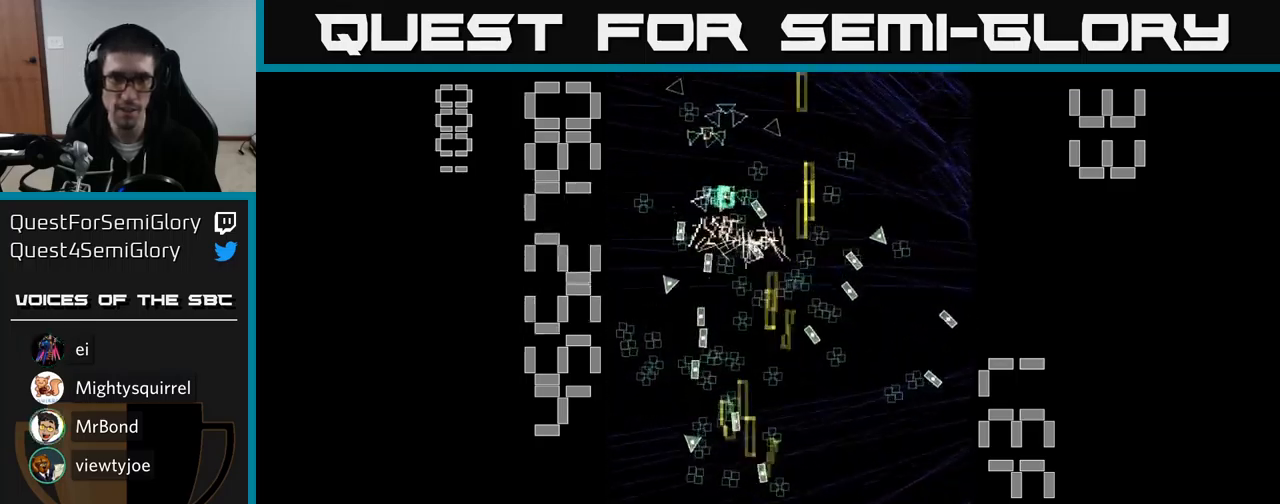
{"buttons": ["A", "DPAD_LEFT"], "events": [[17, "DPAD_DOWN", "down"], [33, "DPAD_RIGHT", "down"], [183, "DPAD_DOWN", "up"], [283, "DPAD_RIGHT", "up"], [300, "DPAD_UP", "down"], [317, "DPAD_LEFT", "down"], [433, "DPAD_UP", "up"]]}
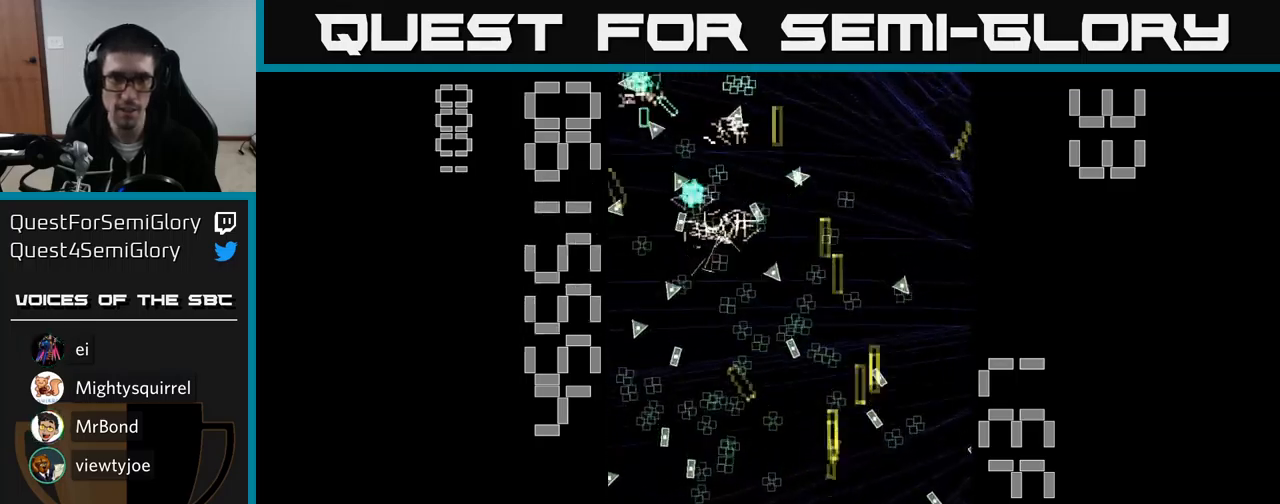
{"buttons": ["A", "DPAD_UP"]}
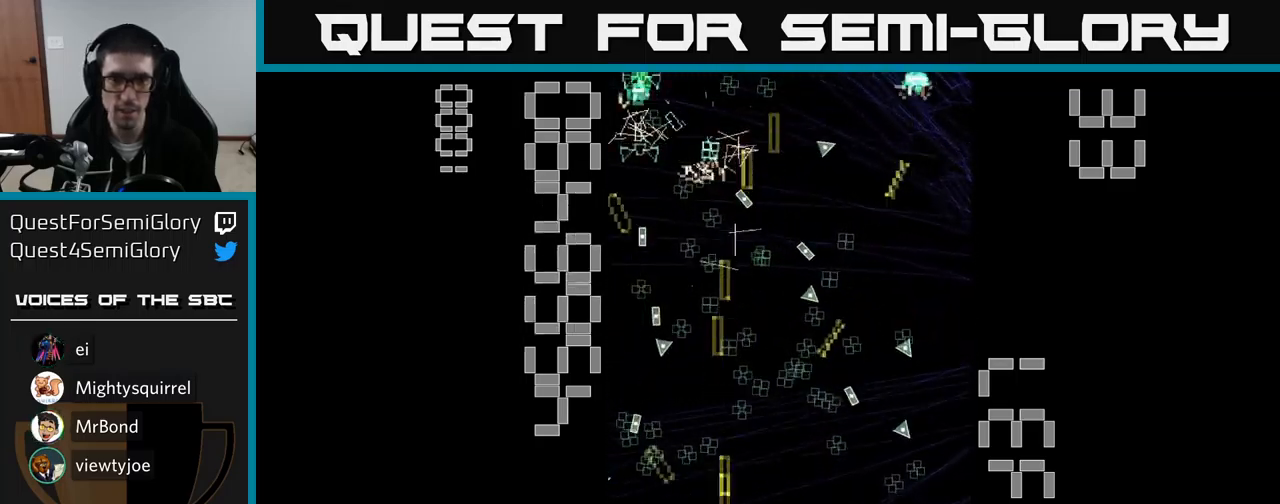
{"buttons": ["A", "DPAD_UP"], "events": [[33, "DPAD_LEFT", "down"], [100, "DPAD_UP", "up"], [167, "DPAD_DOWN", "down"], [167, "DPAD_LEFT", "up"], [200, "DPAD_RIGHT", "down"], [267, "DPAD_DOWN", "up"], [400, "DPAD_UP", "down"], [500, "DPAD_RIGHT", "up"]]}
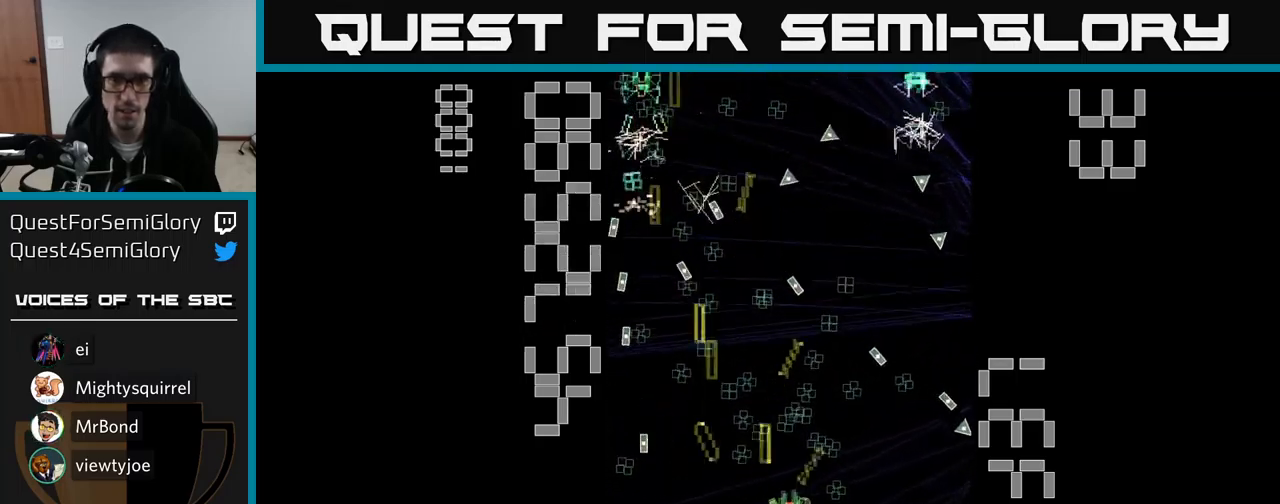
{"buttons": ["A", "DPAD_DOWN"], "events": [[133, "DPAD_RIGHT", "down"], [133, "DPAD_UP", "up"], [217, "DPAD_DOWN", "down"], [250, "DPAD_RIGHT", "up"], [267, "DPAD_RIGHT", "down"], [417, "DPAD_RIGHT", "up"]]}
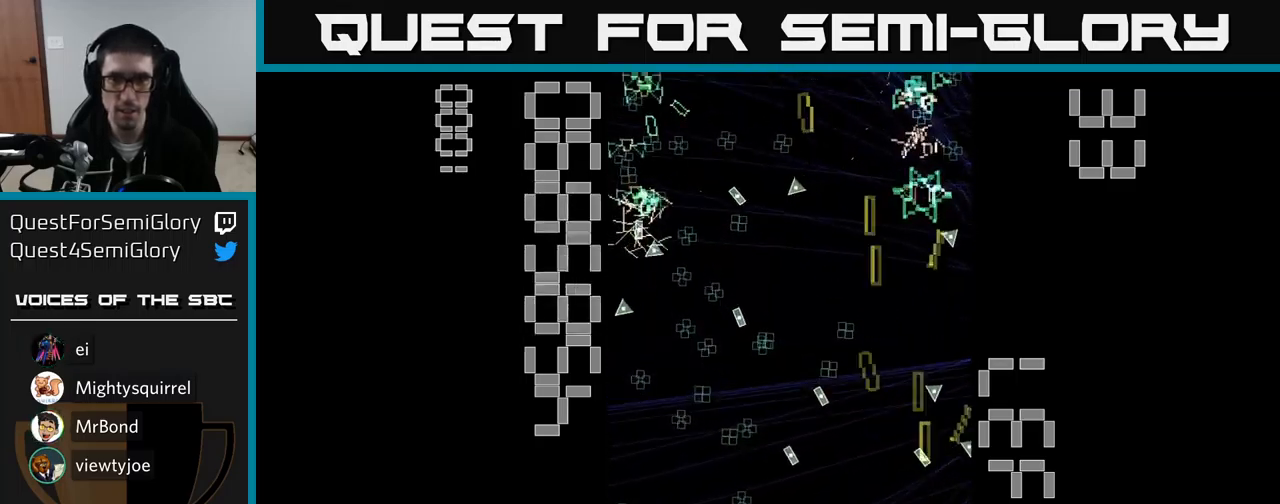
{"buttons": ["A", "DPAD_LEFT"], "events": [[33, "DPAD_LEFT", "down"], [83, "DPAD_DOWN", "up"], [200, "DPAD_UP", "down"], [483, "DPAD_UP", "up"]]}
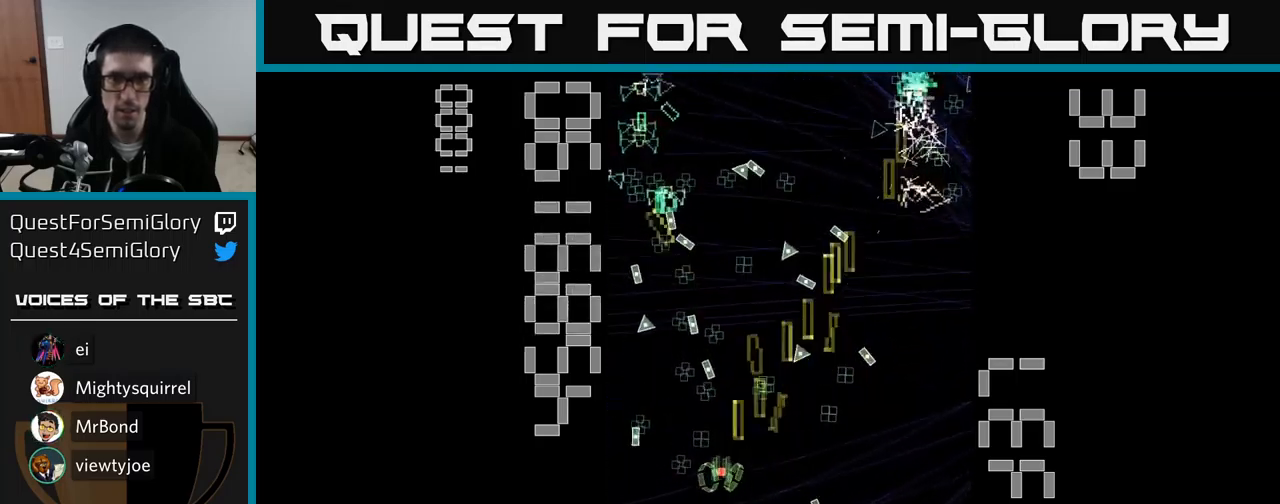
{"buttons": ["A", "DPAD_UP"], "events": [[50, "DPAD_DOWN", "down"], [100, "DPAD_LEFT", "up"], [267, "DPAD_RIGHT", "down"], [333, "DPAD_DOWN", "up"], [483, "DPAD_UP", "down"], [516, "DPAD_RIGHT", "up"]]}
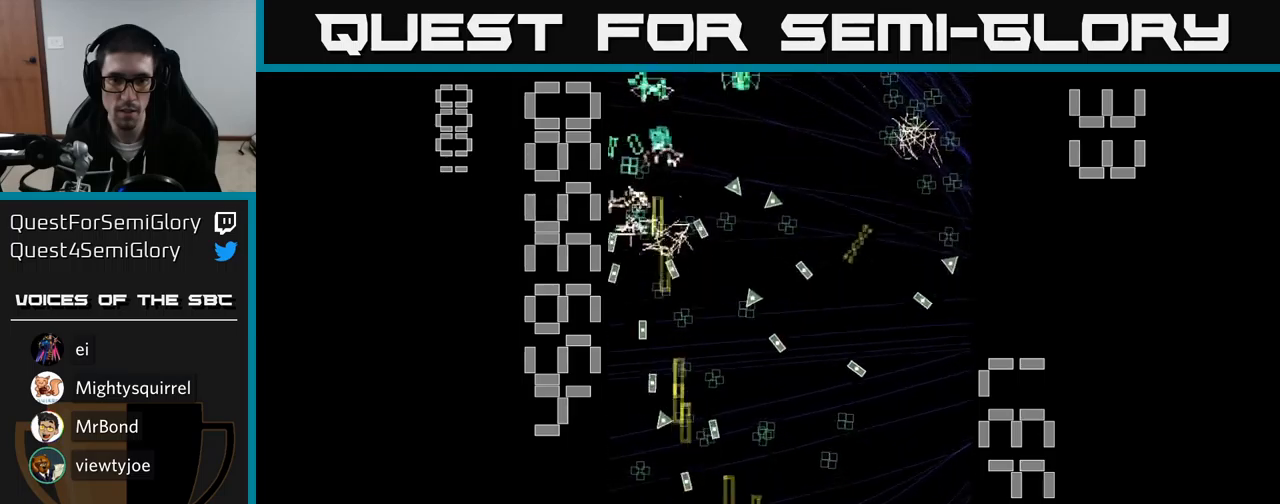
{"buttons": ["A", "DPAD_RIGHT"], "events": [[50, "DPAD_LEFT", "down"], [83, "DPAD_UP", "up"], [200, "DPAD_DOWN", "down"], [200, "DPAD_LEFT", "up"], [233, "DPAD_RIGHT", "down"], [267, "DPAD_DOWN", "up"]]}
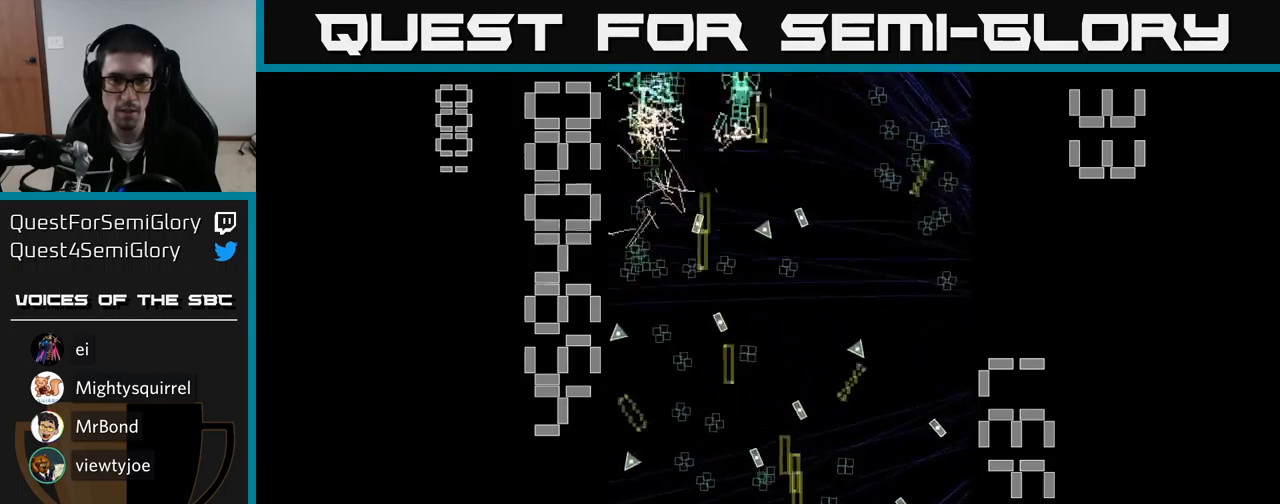
{"buttons": ["A", "DPAD_UP", "DPAD_LEFT"], "events": [[17, "DPAD_RIGHT", "up"], [50, "DPAD_UP", "down"], [83, "DPAD_LEFT", "down"], [200, "DPAD_UP", "up"], [283, "DPAD_DOWN", "down"], [400, "DPAD_DOWN", "up"], [450, "DPAD_UP", "down"]]}
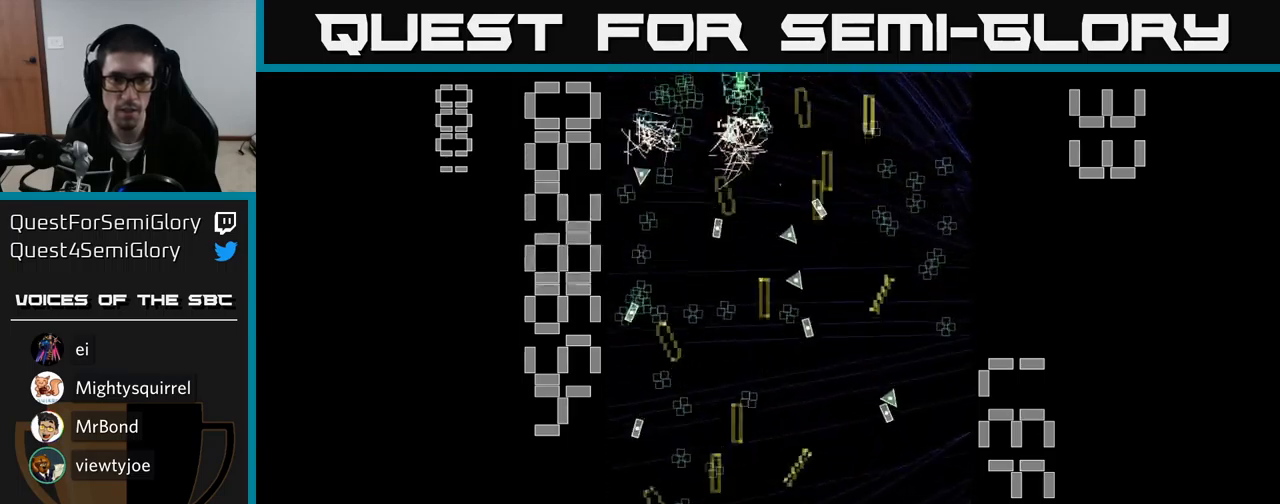
{"buttons": ["A", "DPAD_RIGHT"]}
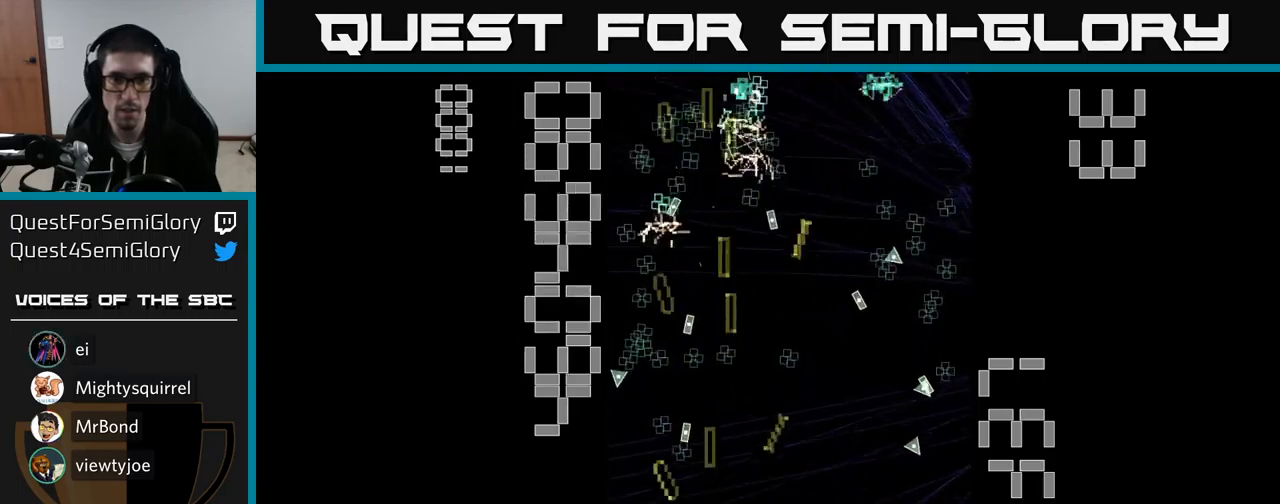
{"buttons": ["A", "DPAD_RIGHT"], "events": [[50, "DPAD_UP", "down"], [100, "DPAD_RIGHT", "up"], [283, "DPAD_RIGHT", "down"], [283, "DPAD_UP", "up"], [300, "DPAD_UP", "down"], [467, "DPAD_UP", "up"]]}